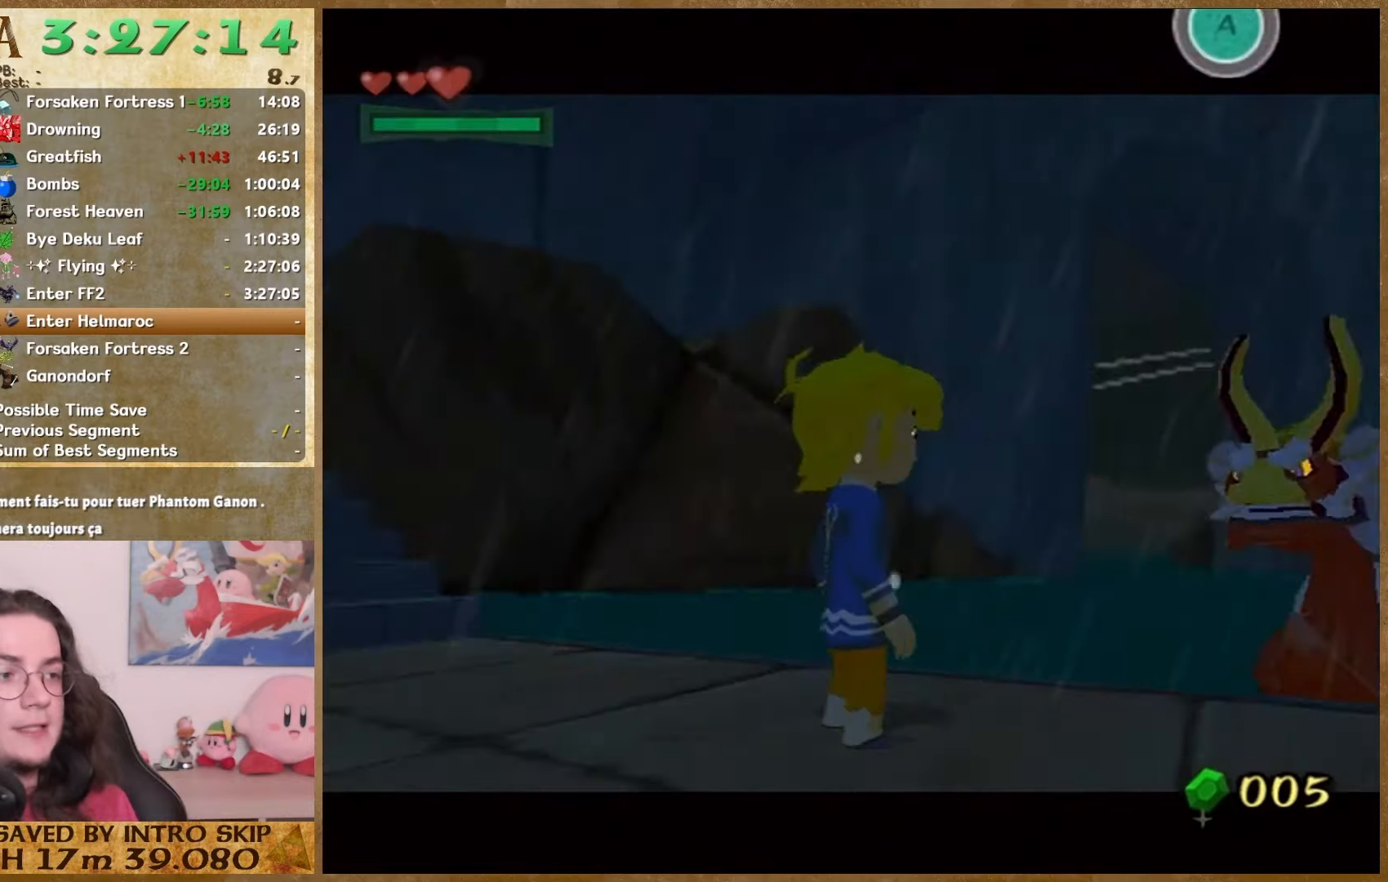
Gameplay with a controller (Nintendo layout); each line is a JSON object with the inputs held at the frame after it. "events" lists button and stick changes between this image and that frame as [ms after this image, input, new state], when the widget could be followed in between. Not read: L1 L3 R3 START.
{"buttons": [], "left_stick": "center", "right_stick": "center", "events": [[367, "left_stick", "center"], [367, "right_stick", "center"]]}
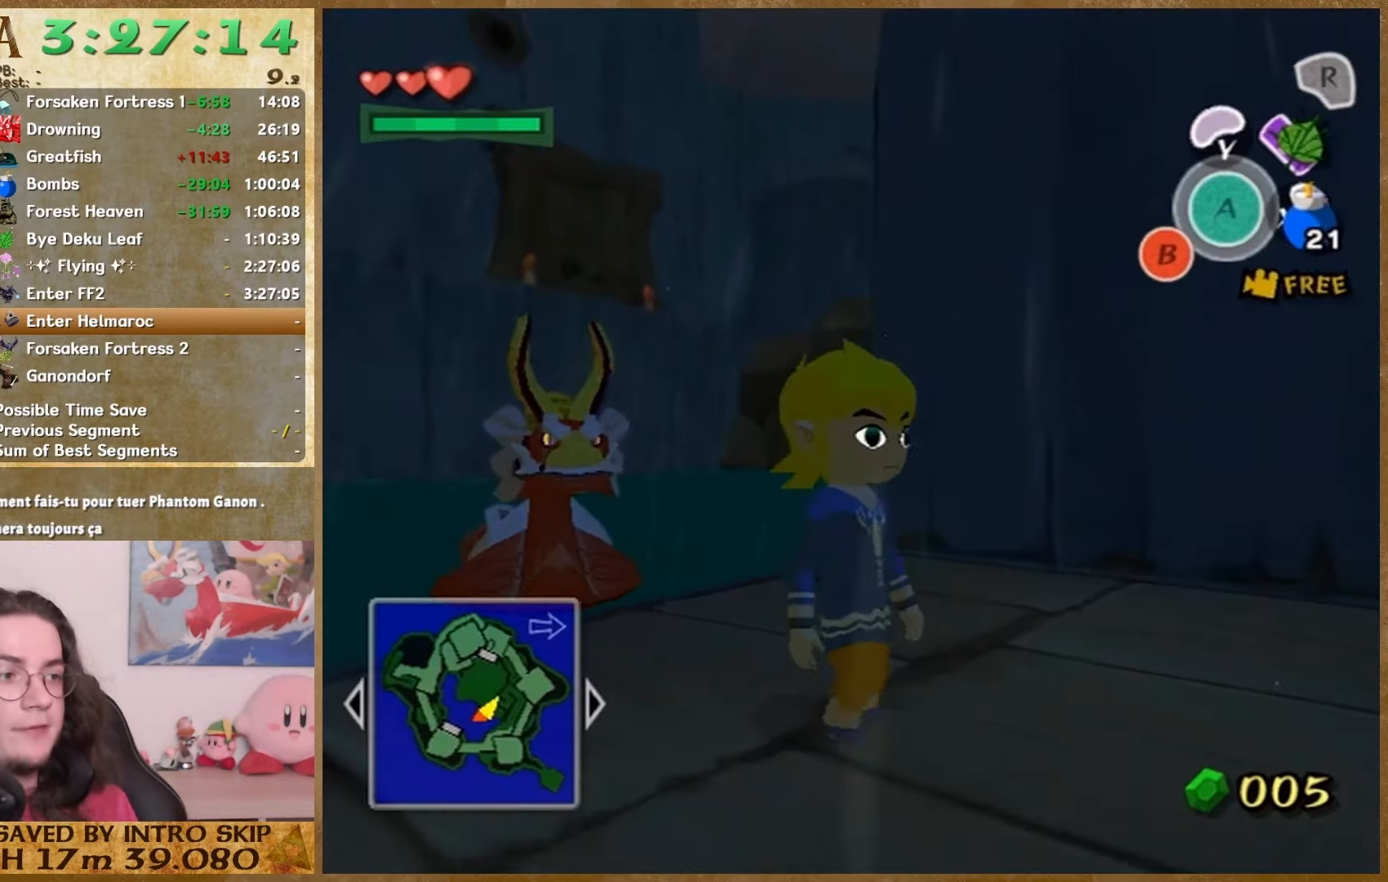
{"buttons": [], "left_stick": "center", "right_stick": "center", "events": [[100, "right_stick", "left"], [200, "left_stick", "right"], [233, "right_stick", "center"], [367, "left_stick", "up-right"], [467, "left_stick", "center"]]}
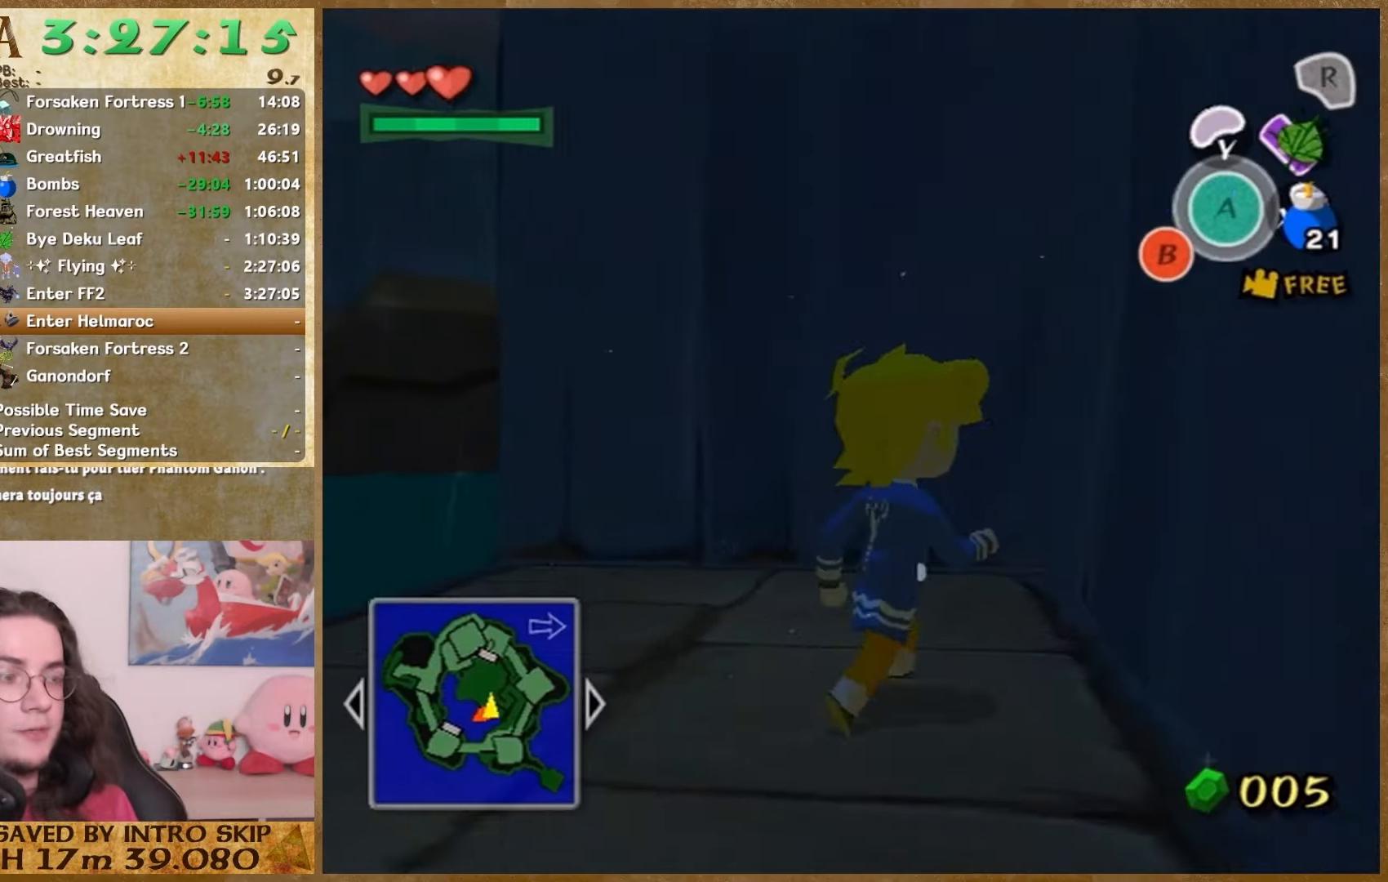
{"buttons": [], "left_stick": "center", "right_stick": "center", "events": []}
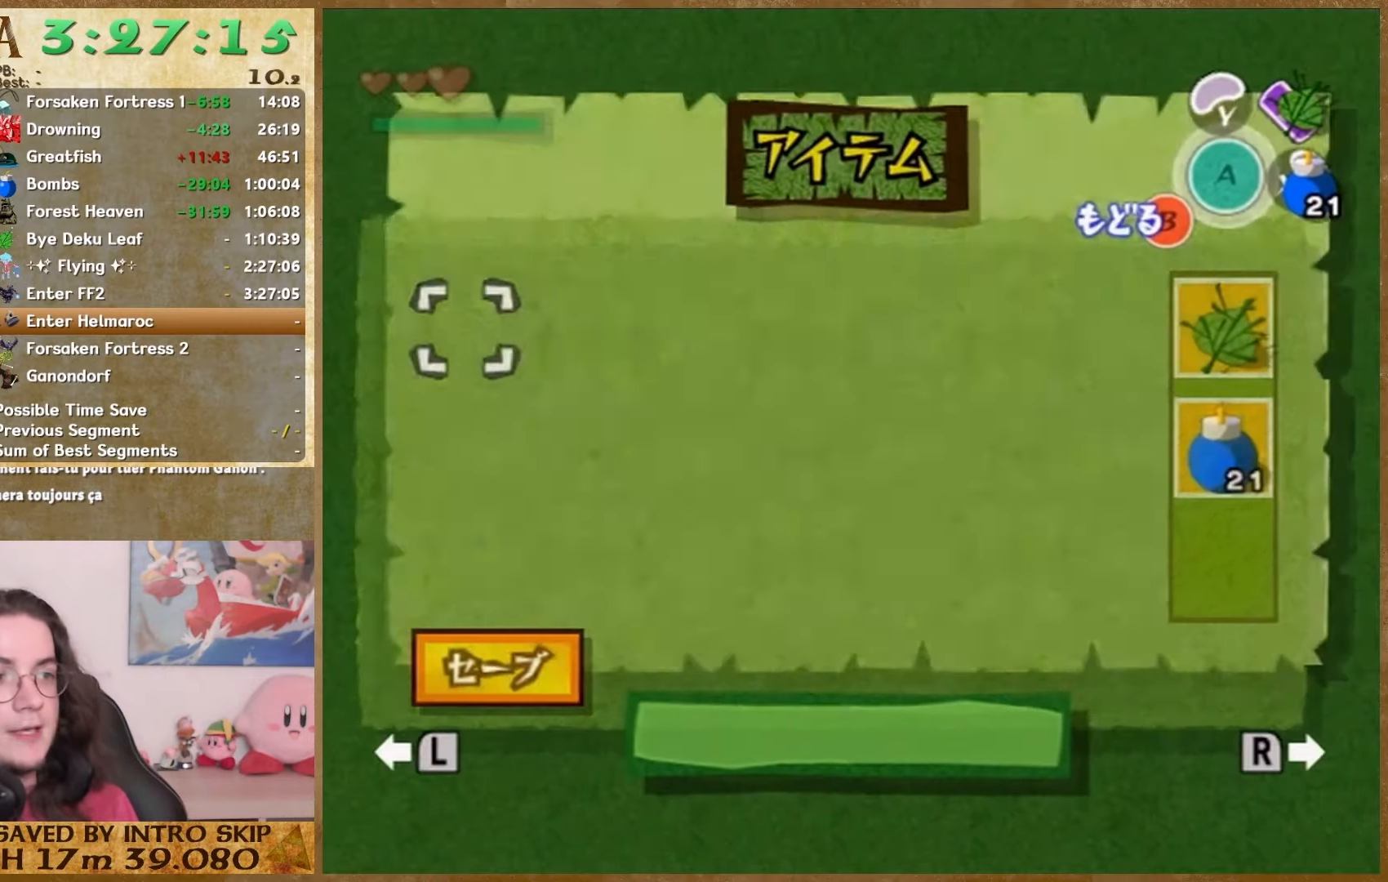
{"buttons": [], "left_stick": "down", "right_stick": "center", "events": [[200, "left_stick", "down"], [367, "left_stick", "center"], [433, "left_stick", "down"]]}